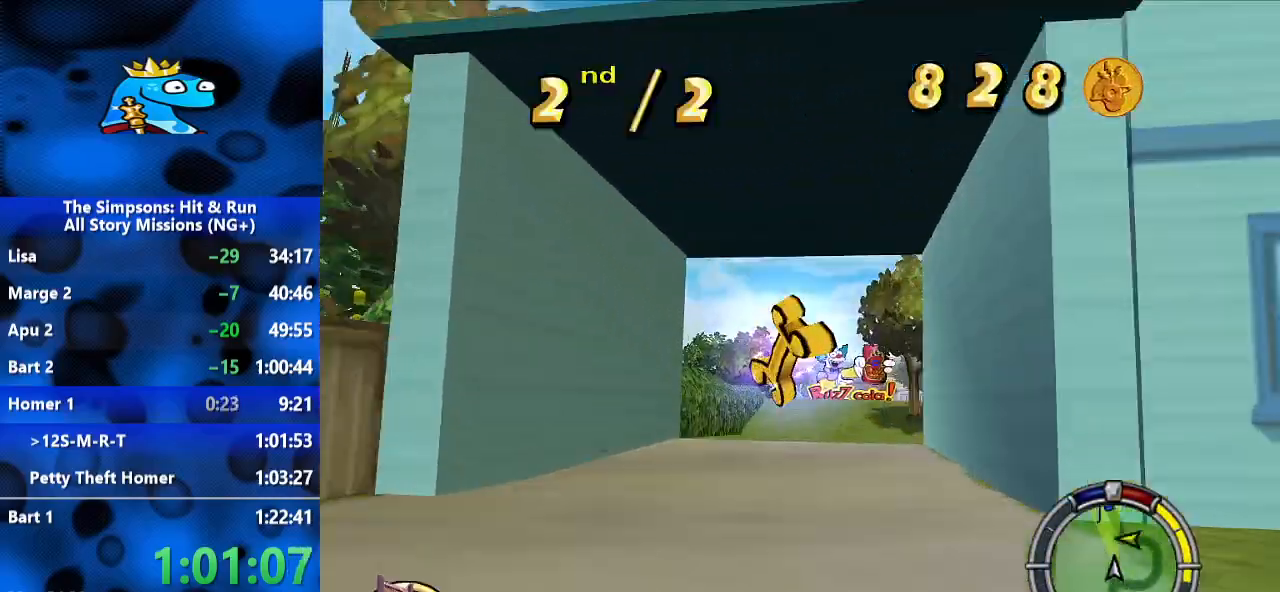
Gameplay with a controller (Xbox layout); each line is a JSON object with the inputs held at the frame after it (dt_ms = milliseconds from this image to that frame). "events" lists button and stick changes between this image and that frame as [ms after this image, input, new state], when the widget could be followed in between. Not read: R1 R2 R3.
{"dt_ms": 500, "buttons": [], "left_stick": "left", "right_stick": "center", "events": [[233, "left_stick", "center"], [333, "left_stick", "left"]]}
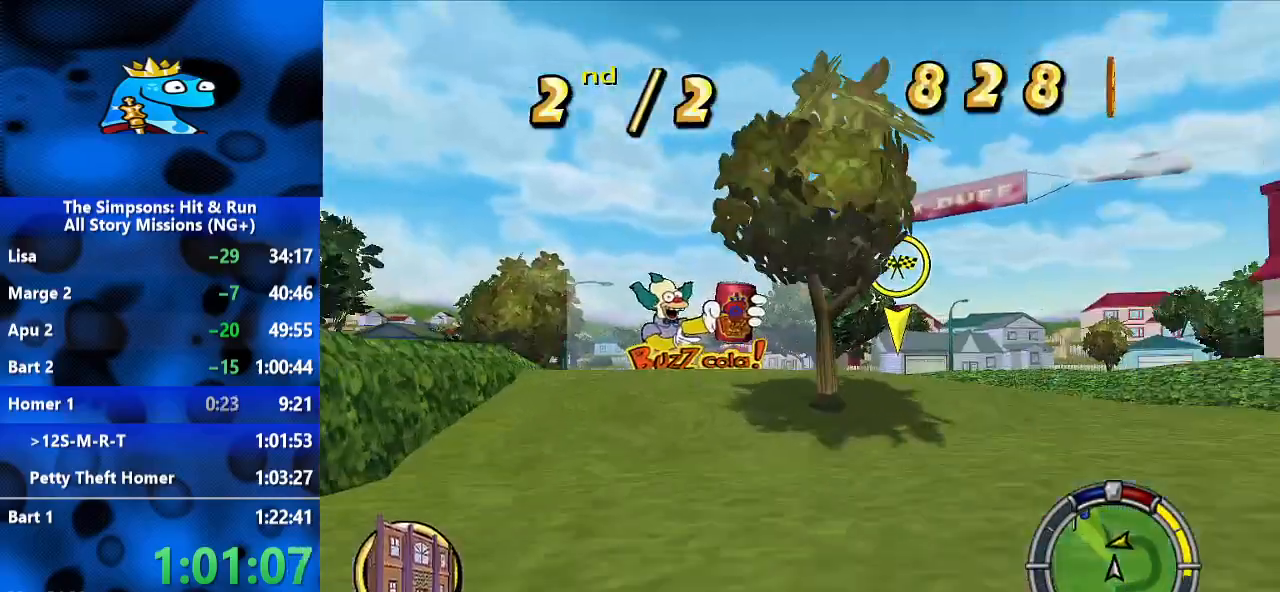
{"dt_ms": 500, "buttons": [], "left_stick": "center", "right_stick": "center", "events": [[100, "L2", "down"], [300, "L2", "up"], [500, "left_stick", "center"]]}
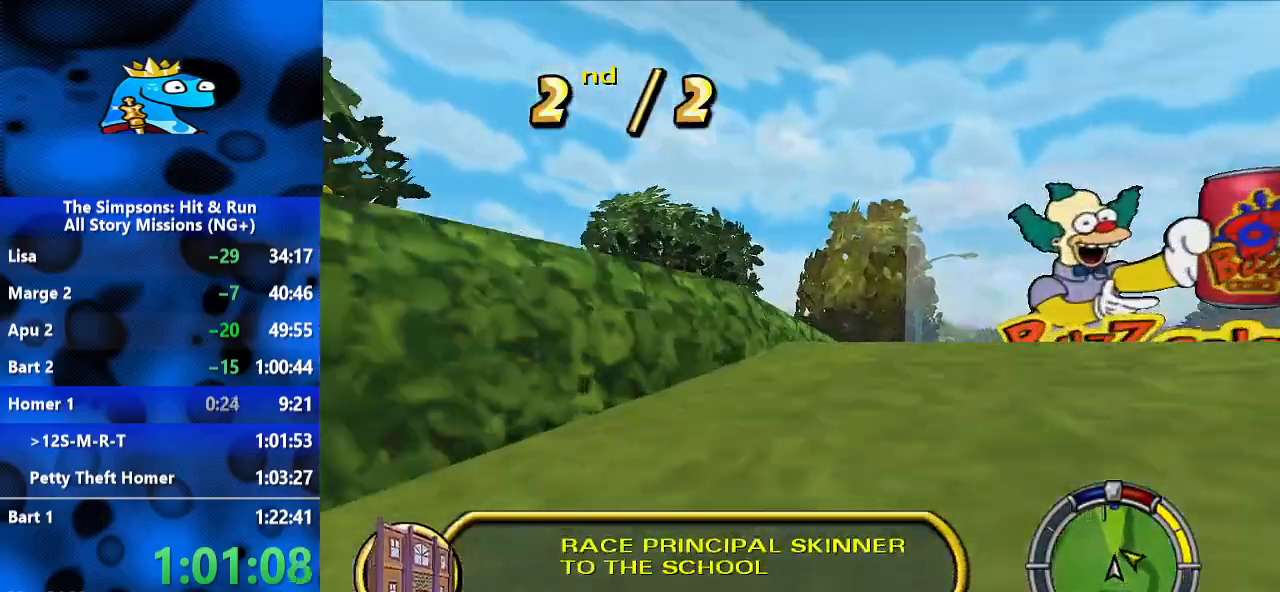
{"dt_ms": 500, "buttons": [], "left_stick": "left", "right_stick": "center", "events": [[267, "left_stick", "left"]]}
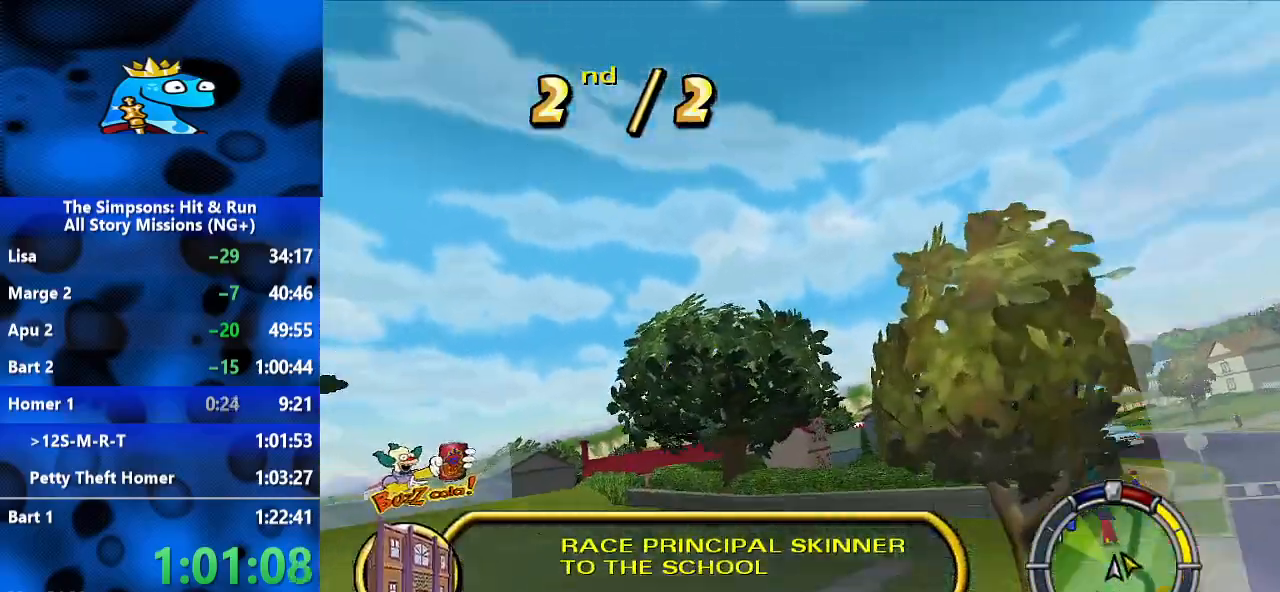
{"dt_ms": 500, "buttons": [], "left_stick": "left", "right_stick": "center", "events": []}
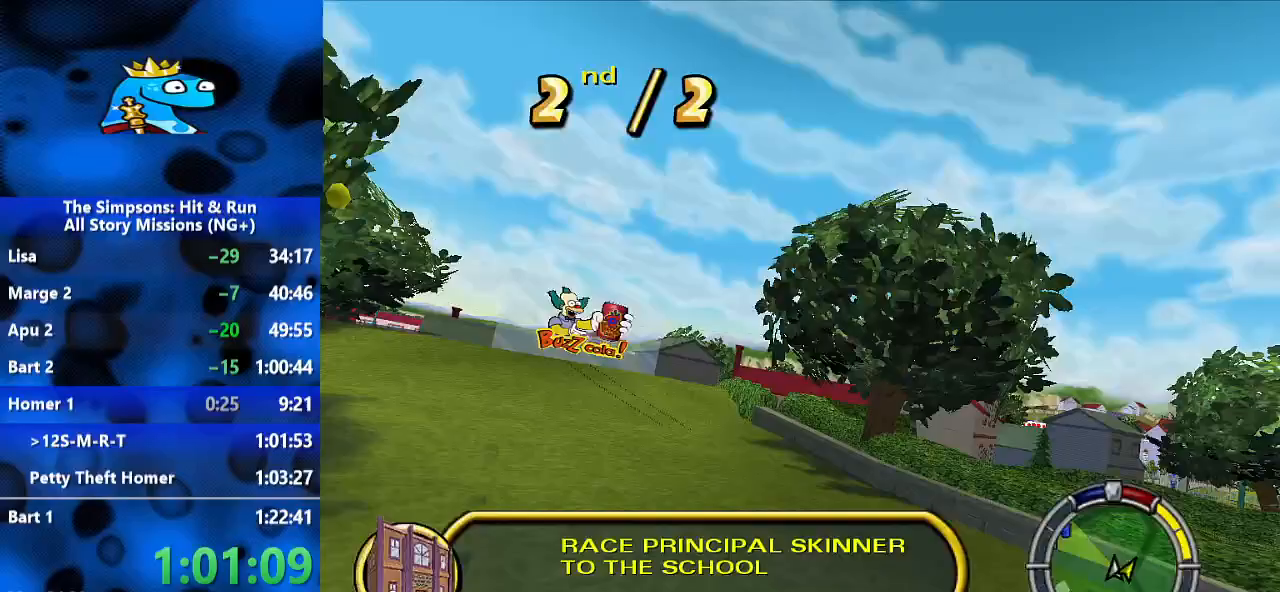
{"dt_ms": 500, "buttons": [], "left_stick": "left", "right_stick": "center", "events": []}
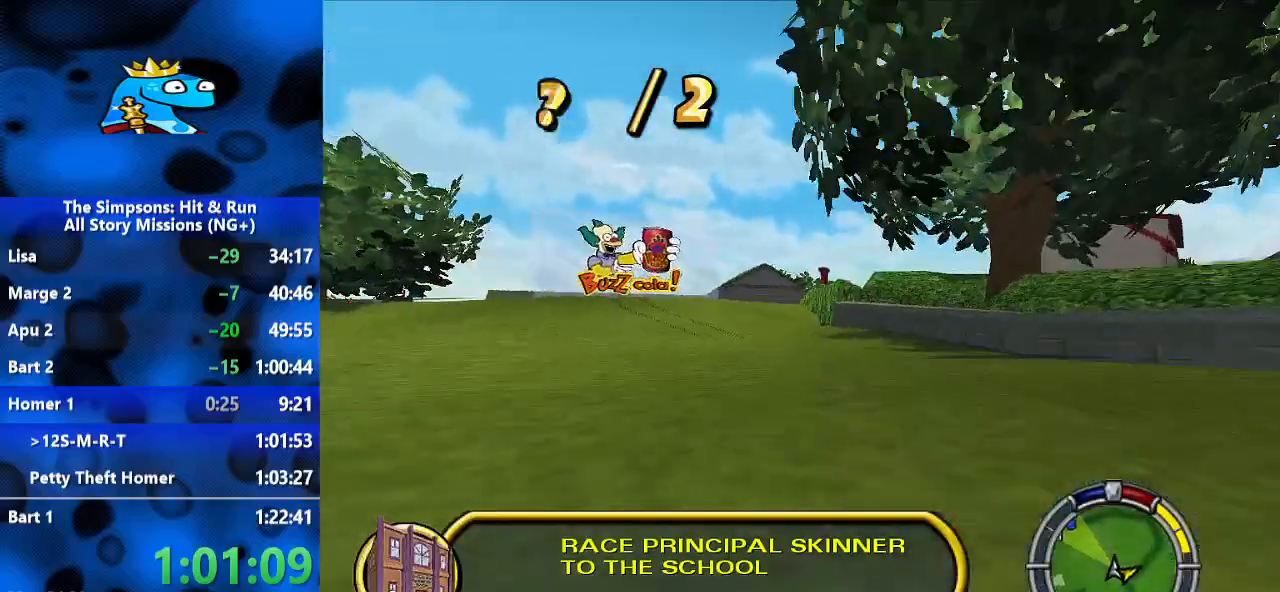
{"dt_ms": 500, "buttons": ["L2"], "left_stick": "left", "right_stick": "center", "events": [[467, "L2", "down"]]}
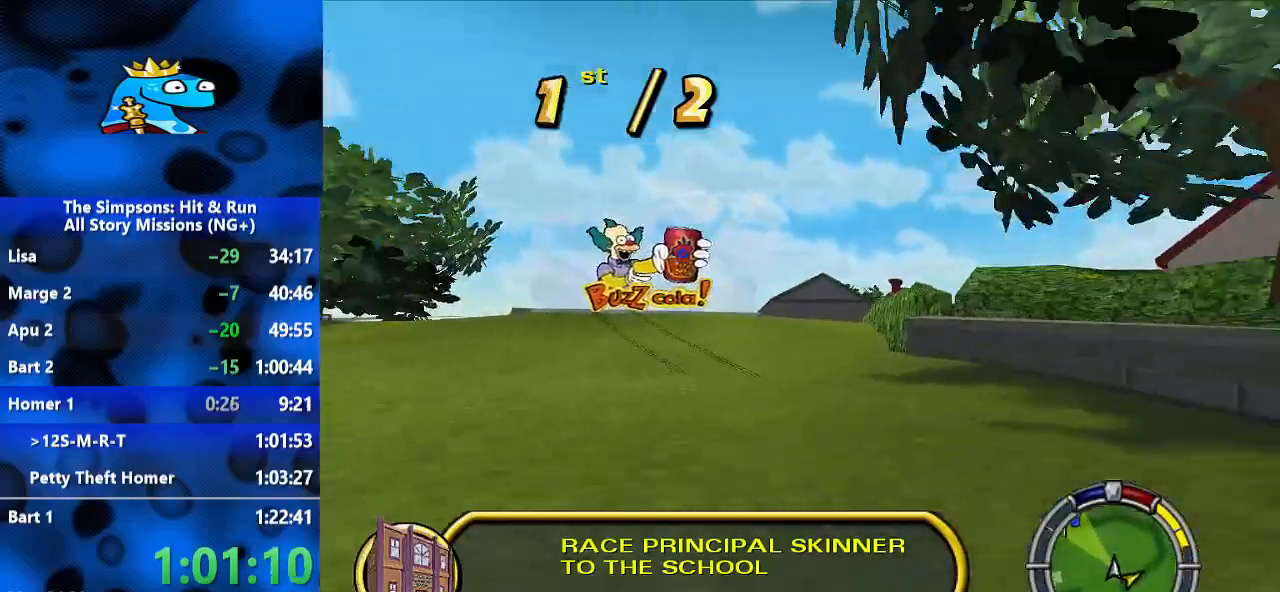
{"dt_ms": 500, "buttons": [], "left_stick": "right", "right_stick": "center", "events": [[133, "L2", "up"], [367, "left_stick", "right"]]}
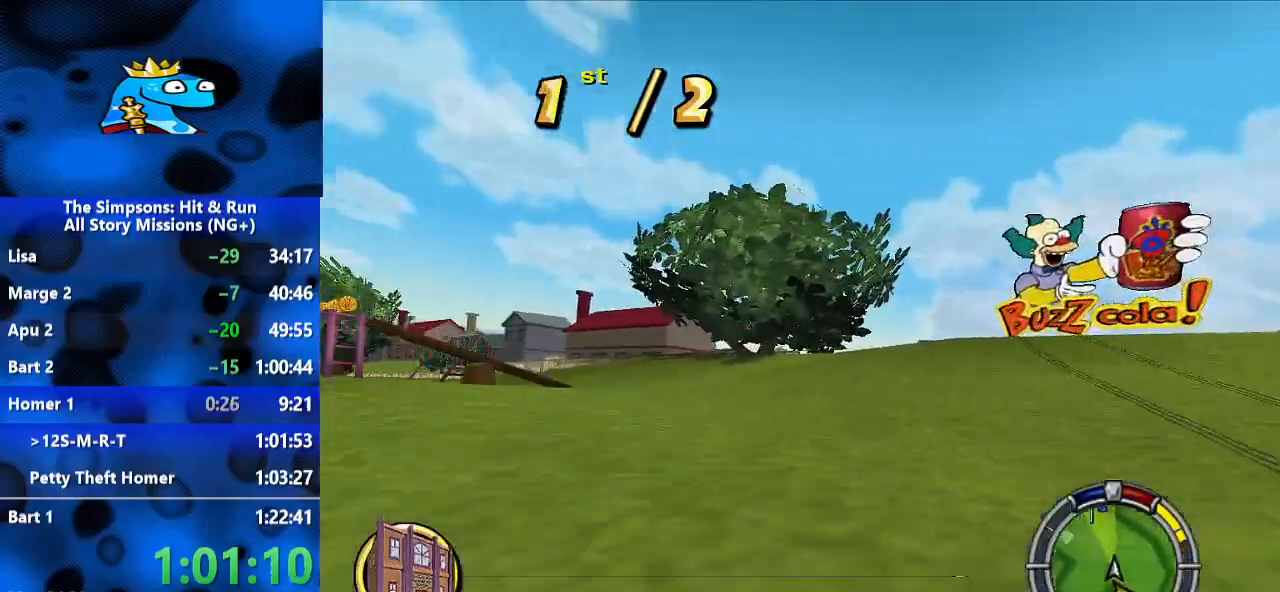
{"dt_ms": 500, "buttons": [], "left_stick": "center", "right_stick": "center", "events": [[133, "left_stick", "center"]]}
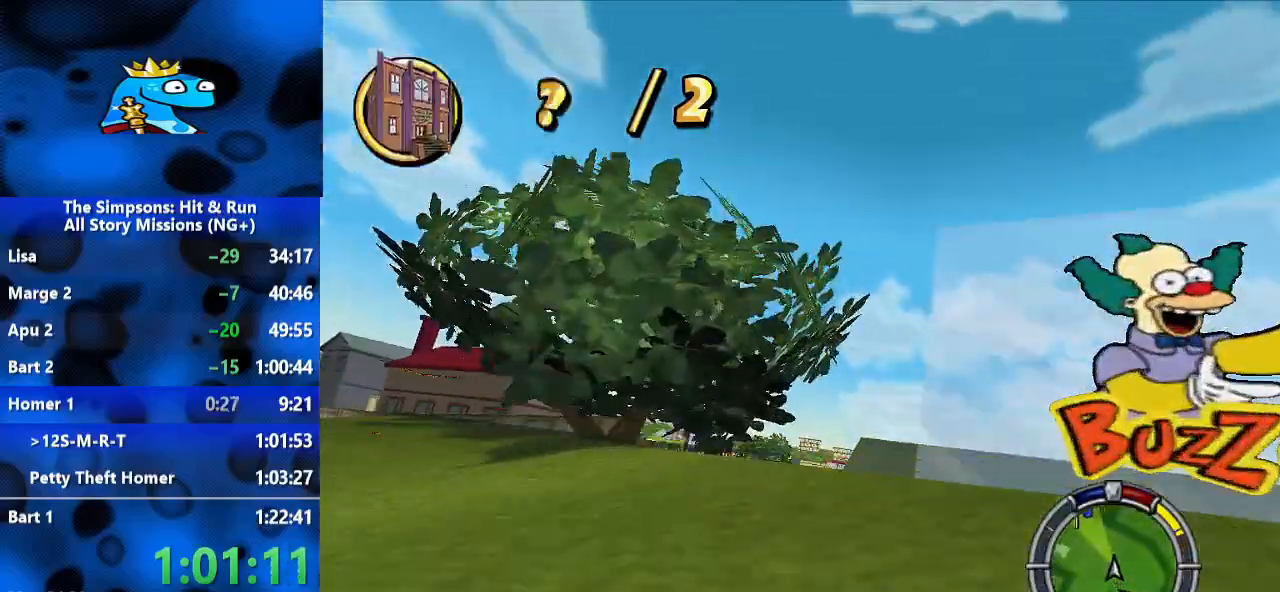
{"dt_ms": 500, "buttons": [], "left_stick": "right", "right_stick": "center", "events": [[167, "right_stick", "down-left"], [367, "right_stick", "center"], [433, "left_stick", "right"]]}
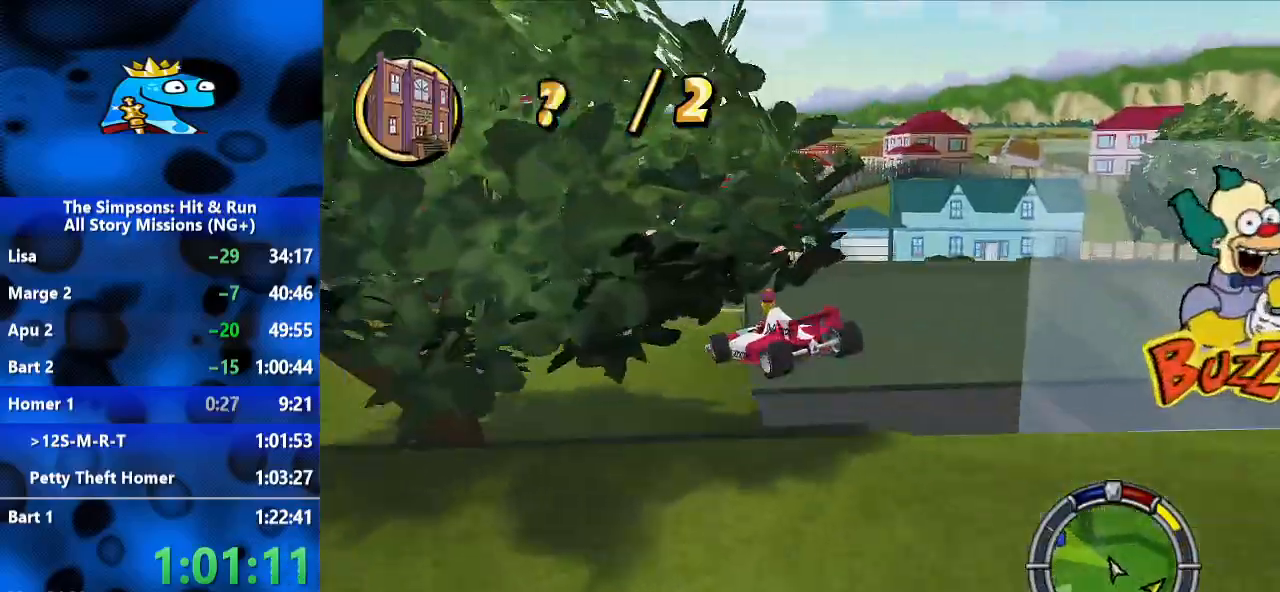
{"dt_ms": 500, "buttons": [], "left_stick": "center", "right_stick": "center", "events": [[200, "left_stick", "center"]]}
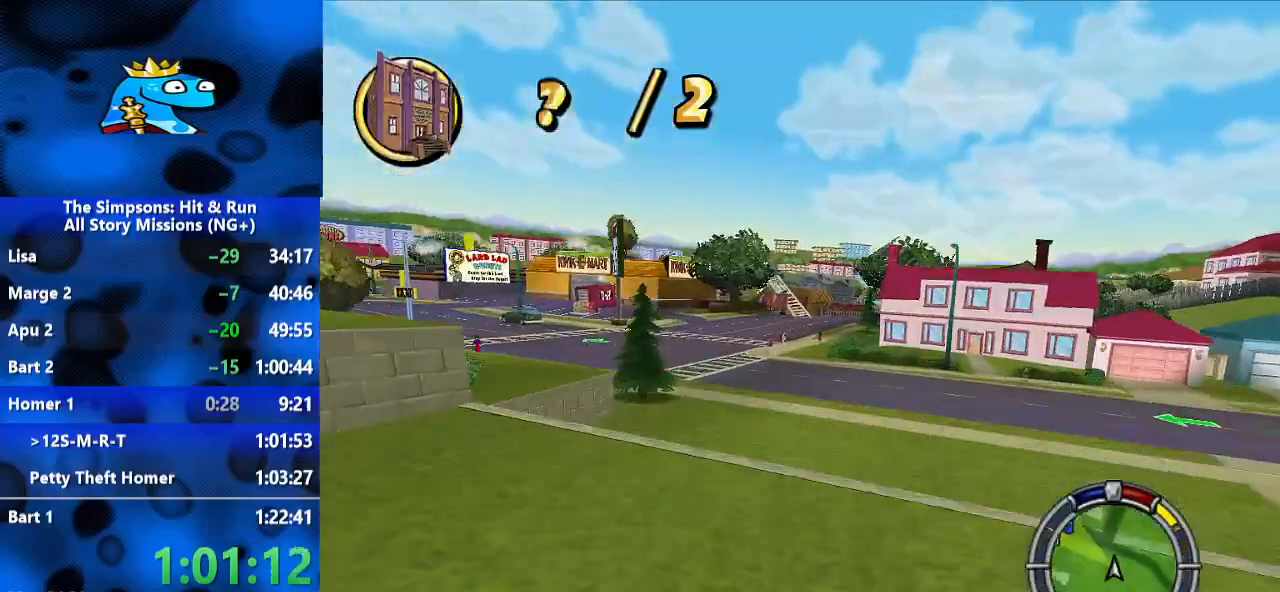
{"dt_ms": 500, "buttons": [], "left_stick": "center", "right_stick": "center", "events": [[233, "left_stick", "right"], [500, "left_stick", "center"]]}
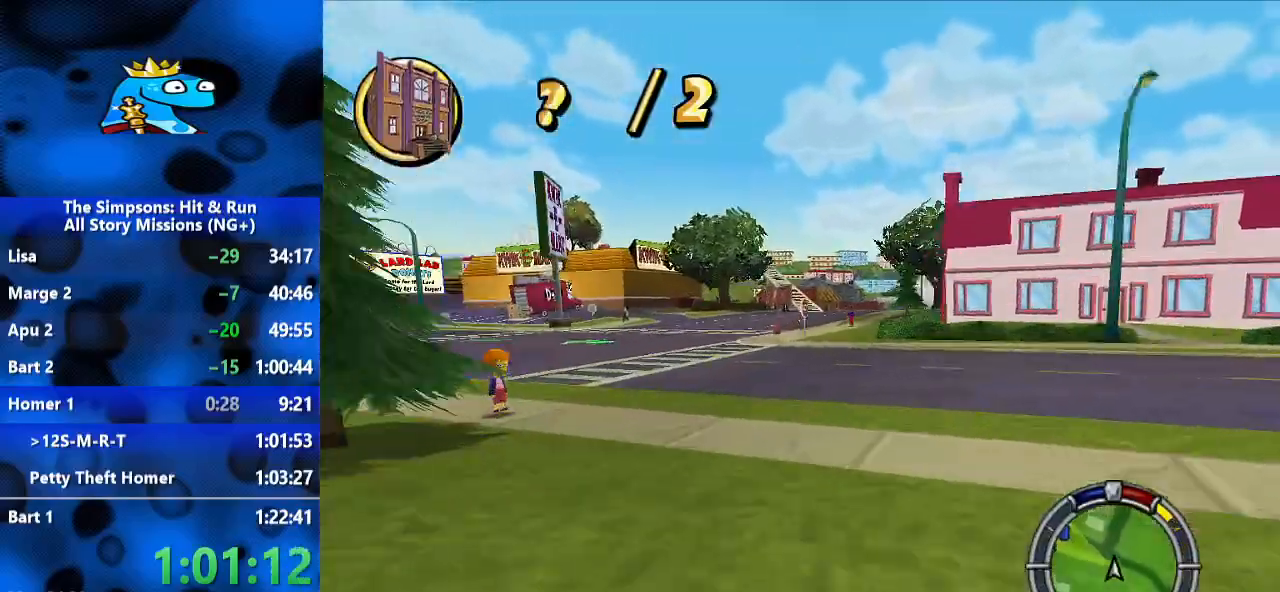
{"dt_ms": 500, "buttons": [], "left_stick": "center", "right_stick": "center", "events": [[233, "left_stick", "right"], [500, "left_stick", "center"]]}
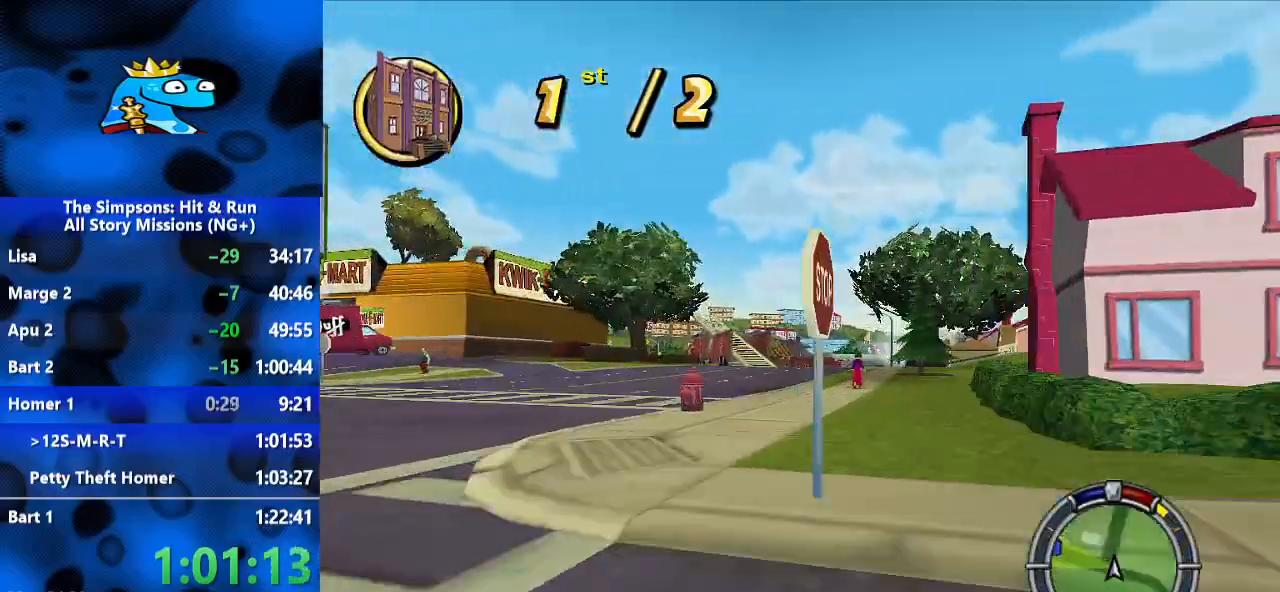
{"dt_ms": 500, "buttons": [], "left_stick": "left", "right_stick": "center", "events": [[367, "left_stick", "left"]]}
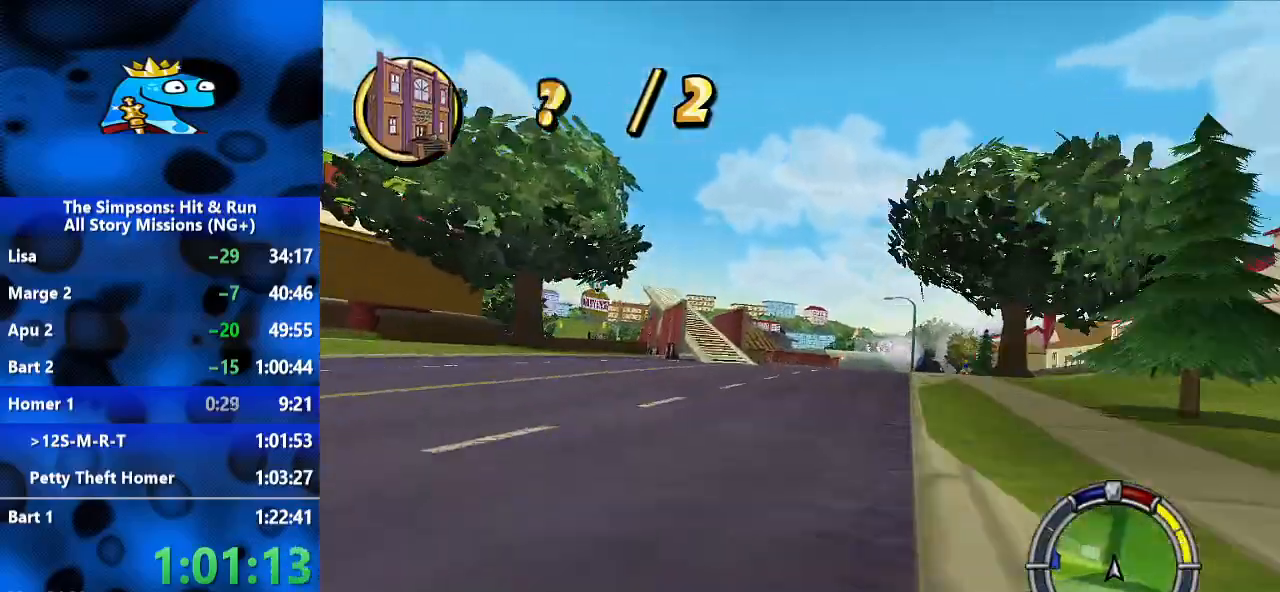
{"dt_ms": 1000, "buttons": [], "left_stick": "left", "right_stick": "center", "events": [[100, "left_stick", "center"], [200, "L2", "down"], [400, "left_stick", "left"], [433, "L2", "up"], [800, "left_stick", "center"], [900, "left_stick", "left"]]}
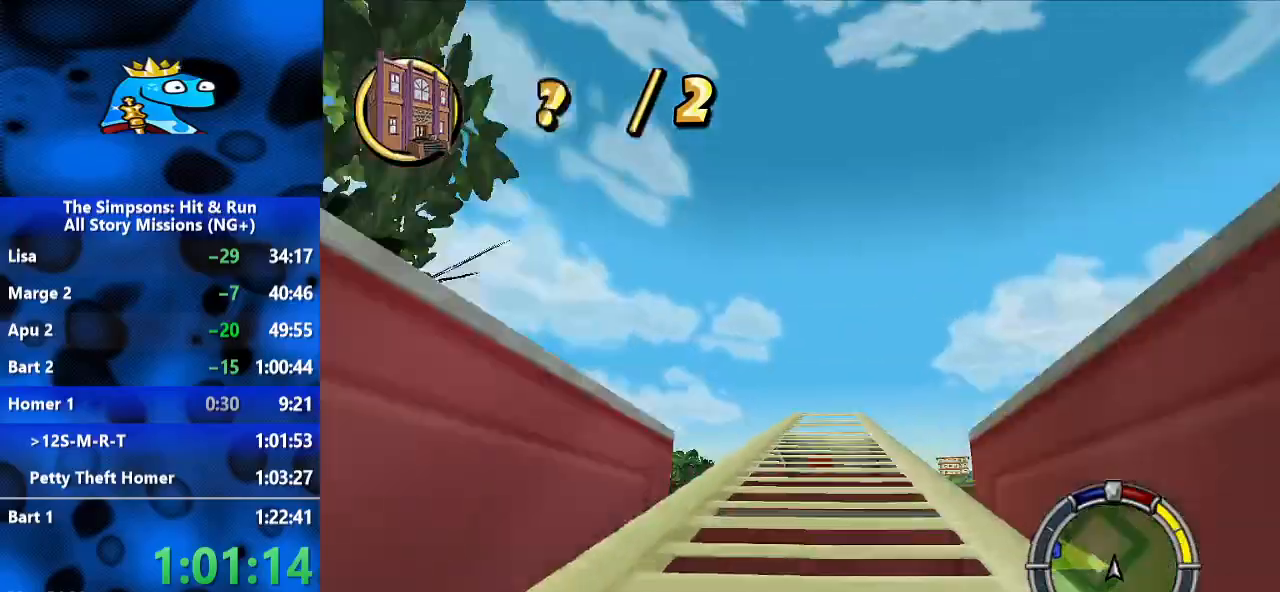
{"dt_ms": 500, "buttons": [], "left_stick": "center", "right_stick": "center", "events": [[67, "left_stick", "center"], [233, "left_stick", "right"], [400, "left_stick", "center"]]}
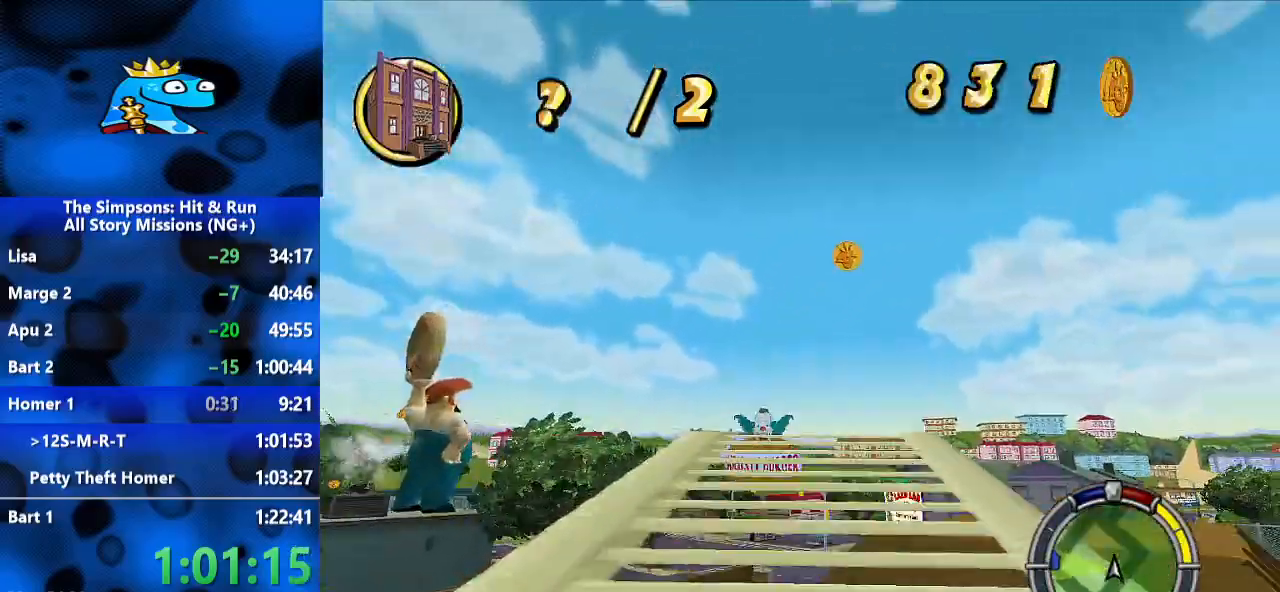
{"dt_ms": 500, "buttons": [], "left_stick": "center", "right_stick": "center", "events": [[100, "left_stick", "left"], [267, "left_stick", "center"]]}
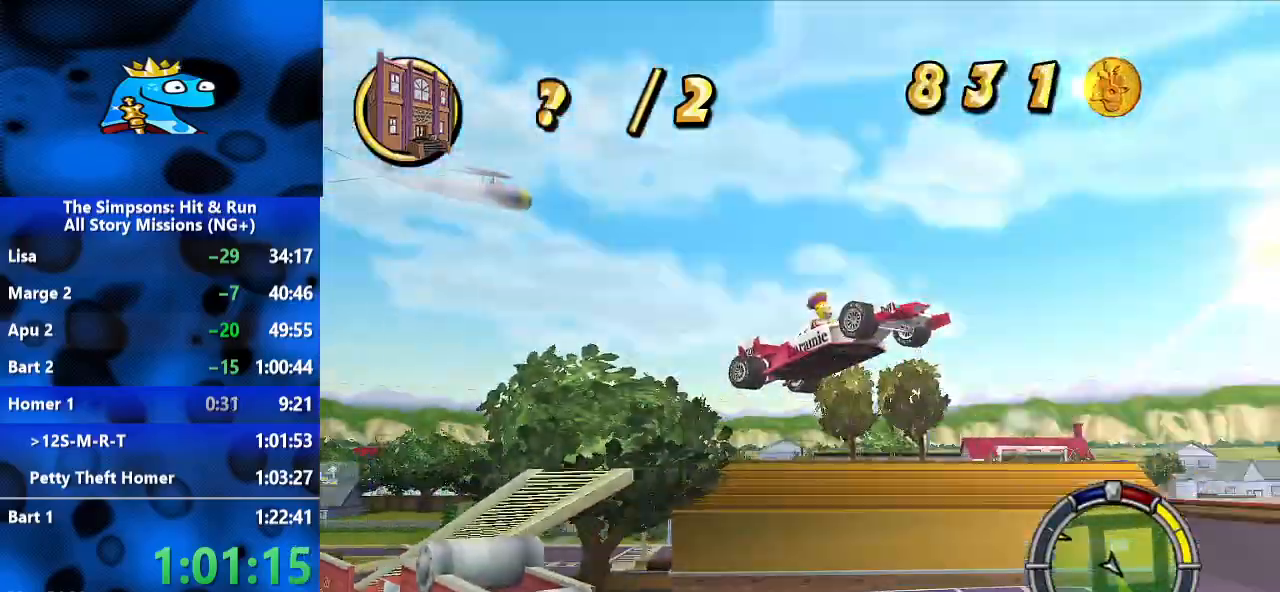
{"dt_ms": 500, "buttons": [], "left_stick": "center", "right_stick": "center", "events": [[100, "left_stick", "left"], [400, "left_stick", "center"]]}
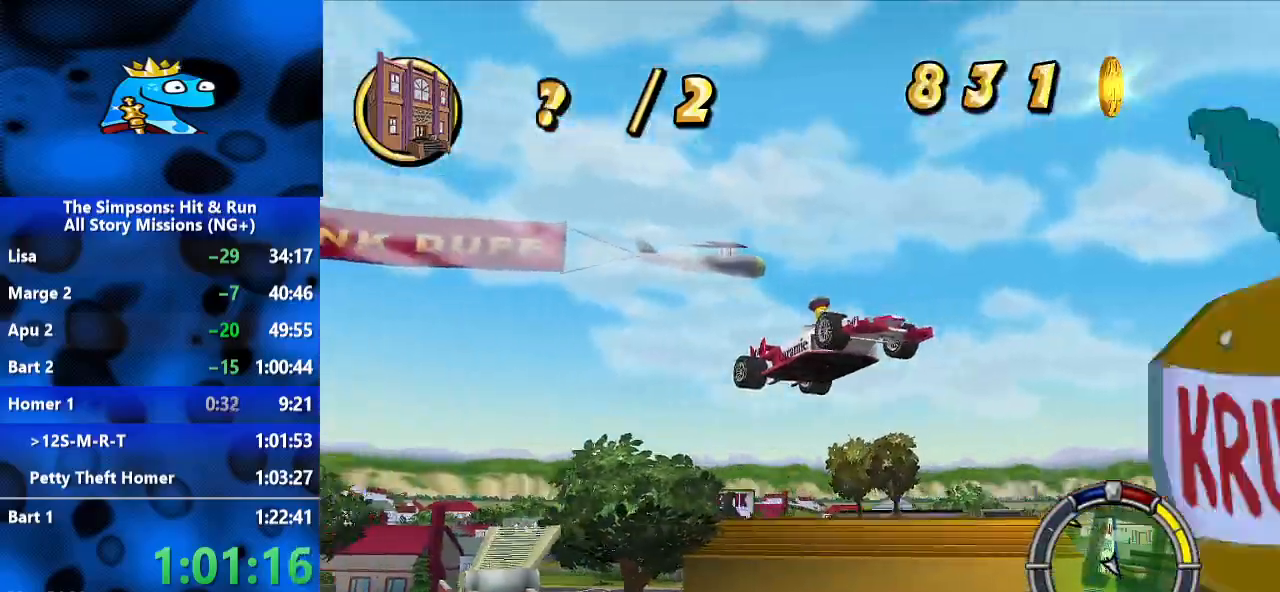
{"dt_ms": 500, "buttons": [], "left_stick": "center", "right_stick": "center", "events": [[133, "A", "down"], [233, "A", "up"]]}
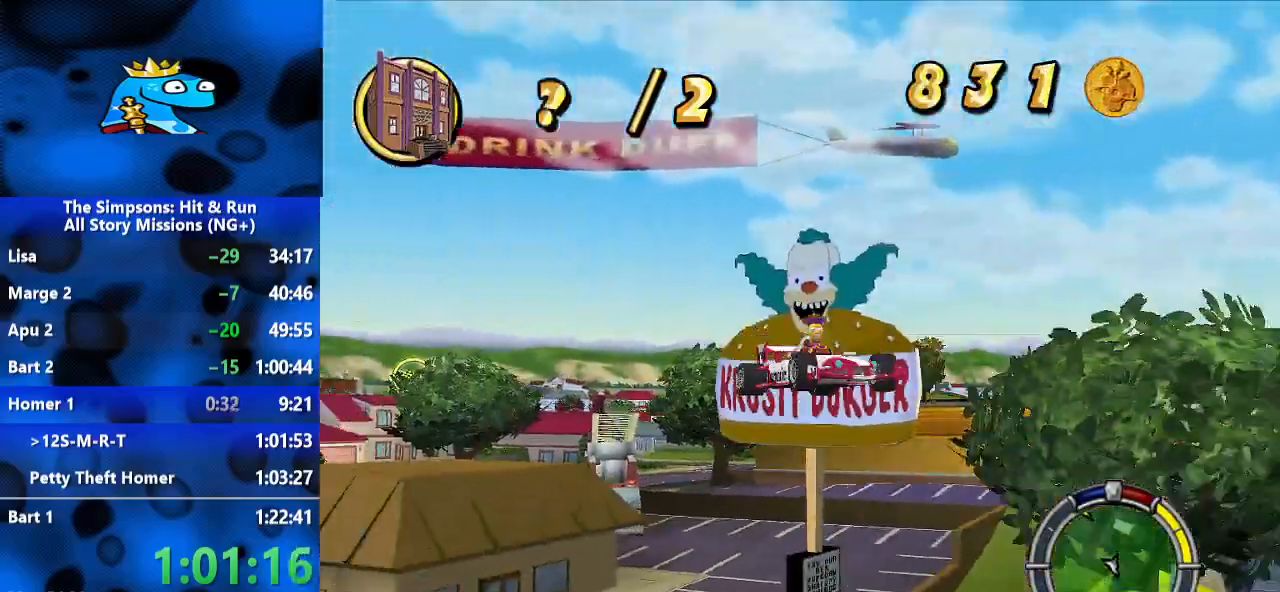
{"dt_ms": 500, "buttons": [], "left_stick": "right", "right_stick": "center", "events": [[100, "left_stick", "right"]]}
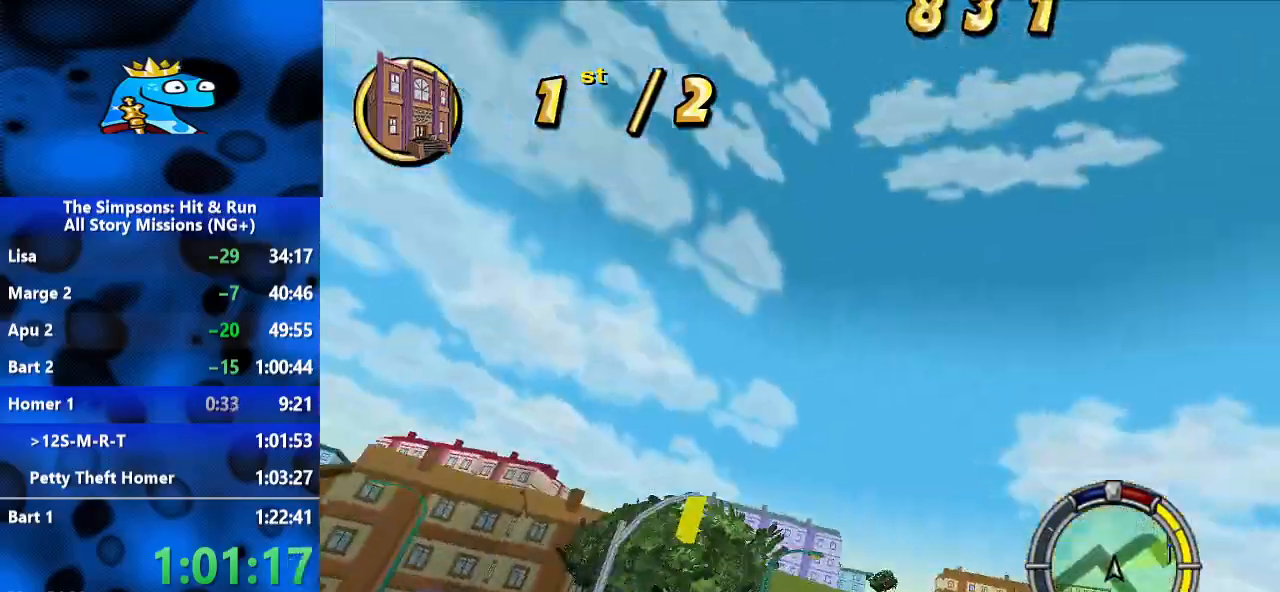
{"dt_ms": 500, "buttons": [], "left_stick": "right", "right_stick": "center", "events": [[233, "L2", "down"], [400, "L2", "up"]]}
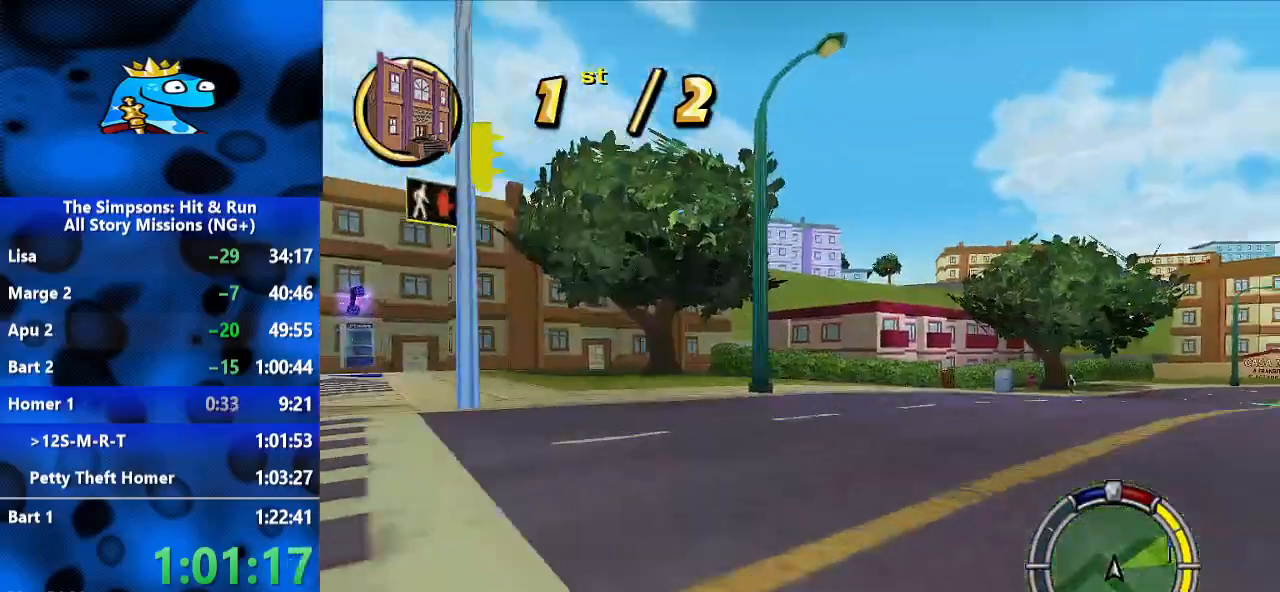
{"dt_ms": 500, "buttons": [], "left_stick": "left", "right_stick": "center", "events": [[333, "left_stick", "center"], [433, "left_stick", "left"]]}
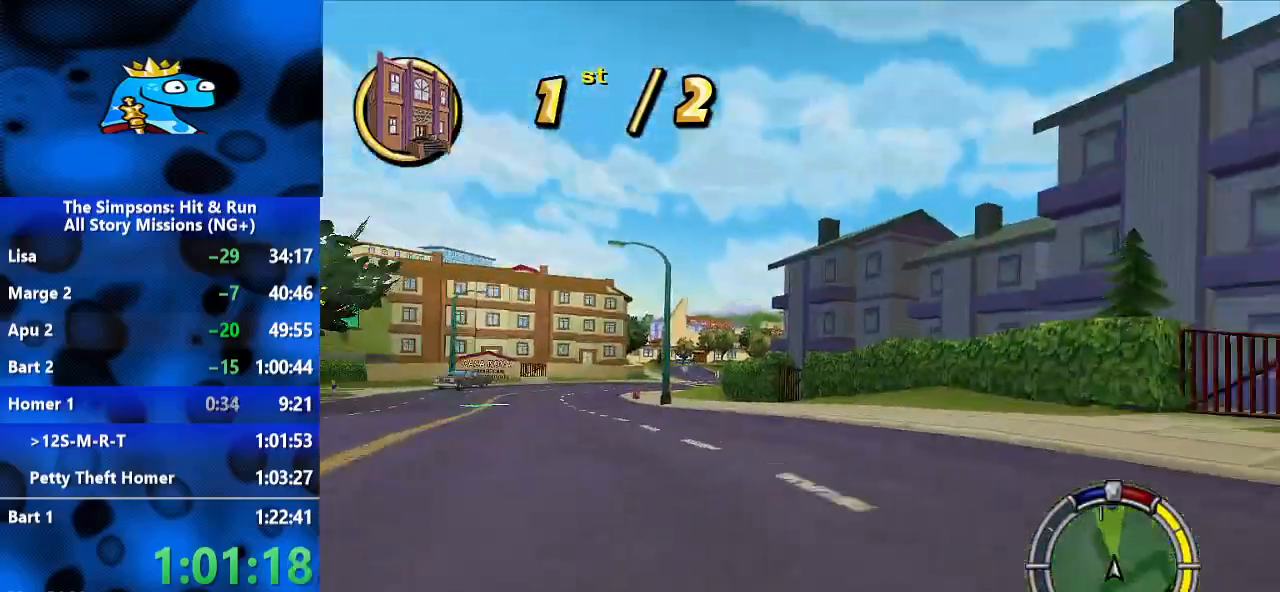
{"dt_ms": 500, "buttons": [], "left_stick": "center", "right_stick": "center", "events": [[367, "left_stick", "center"]]}
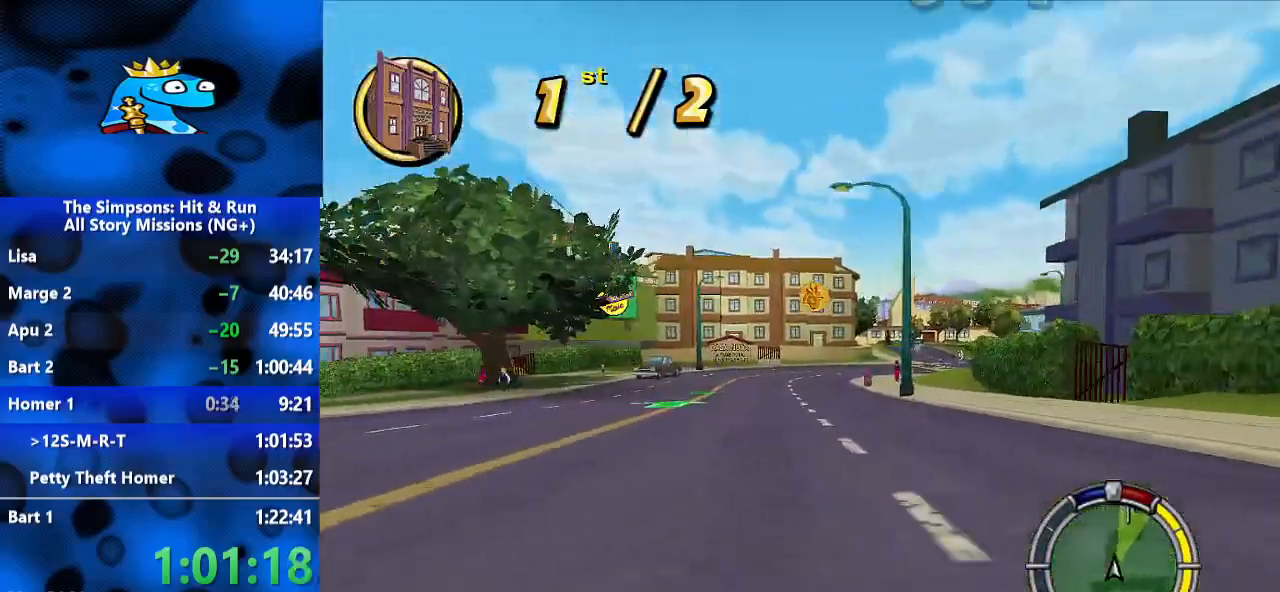
{"dt_ms": 1000, "buttons": [], "left_stick": "right", "right_stick": "center", "events": [[433, "left_stick", "right"], [633, "left_stick", "center"], [800, "left_stick", "right"]]}